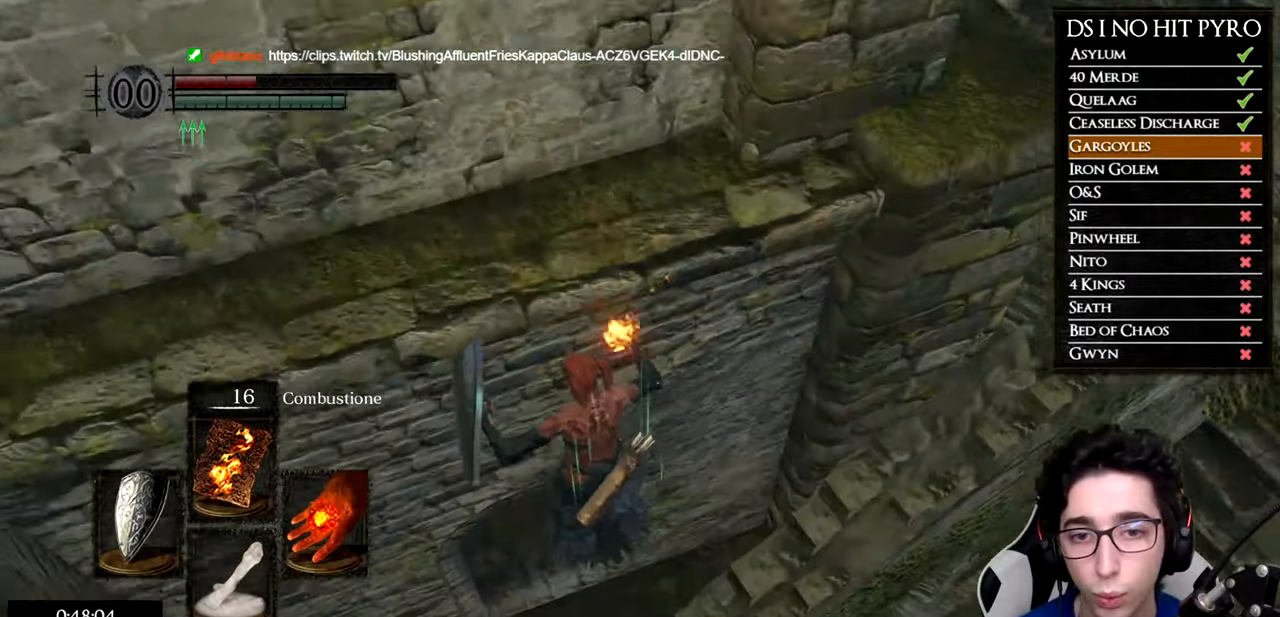
Gameplay with a controller (Xbox layout); each line is a JSON object with the inputs held at the frame after it. "button_events" lists button changes between this image and that frame as [ms after this image, input, new state], when the widget could be followed in between (sticks are given only as held states).
{"buttons": ["B"], "left_stick": "up-left", "right_stick": "center", "button_events": [[133, "B", "down"], [250, "B", "up"], [300, "B", "down"], [400, "B", "up"], [450, "B", "down"]]}
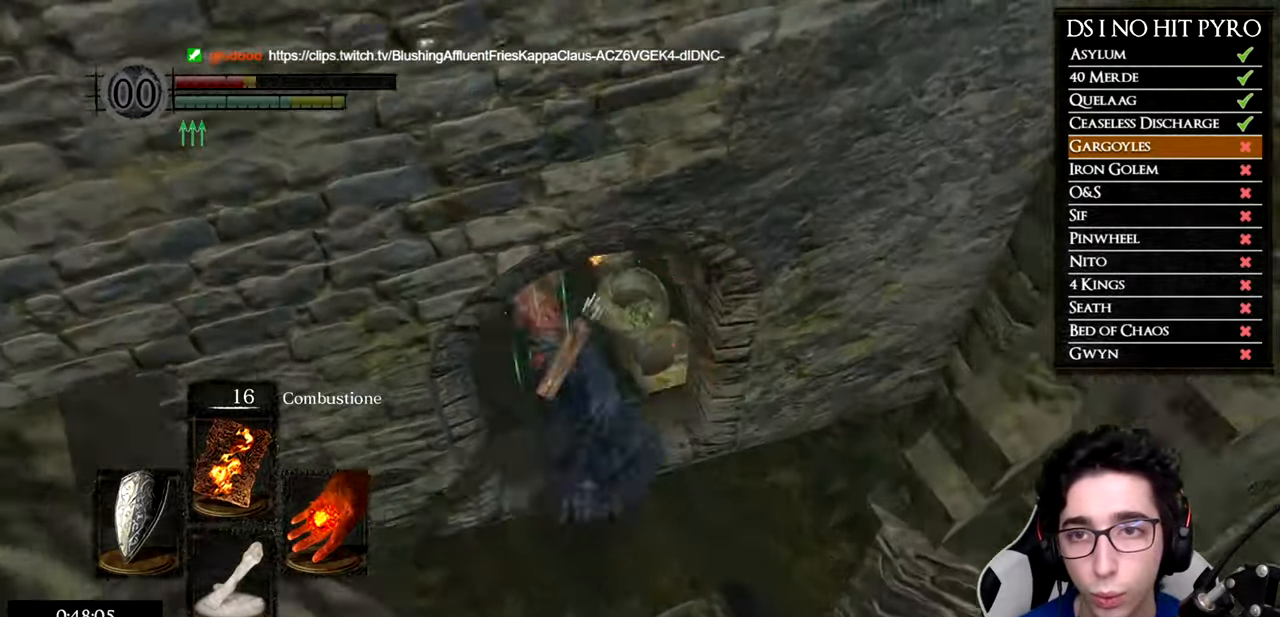
{"buttons": [], "left_stick": "center", "right_stick": "left", "button_events": [[50, "B", "up"], [100, "B", "down"], [184, "B", "up"]]}
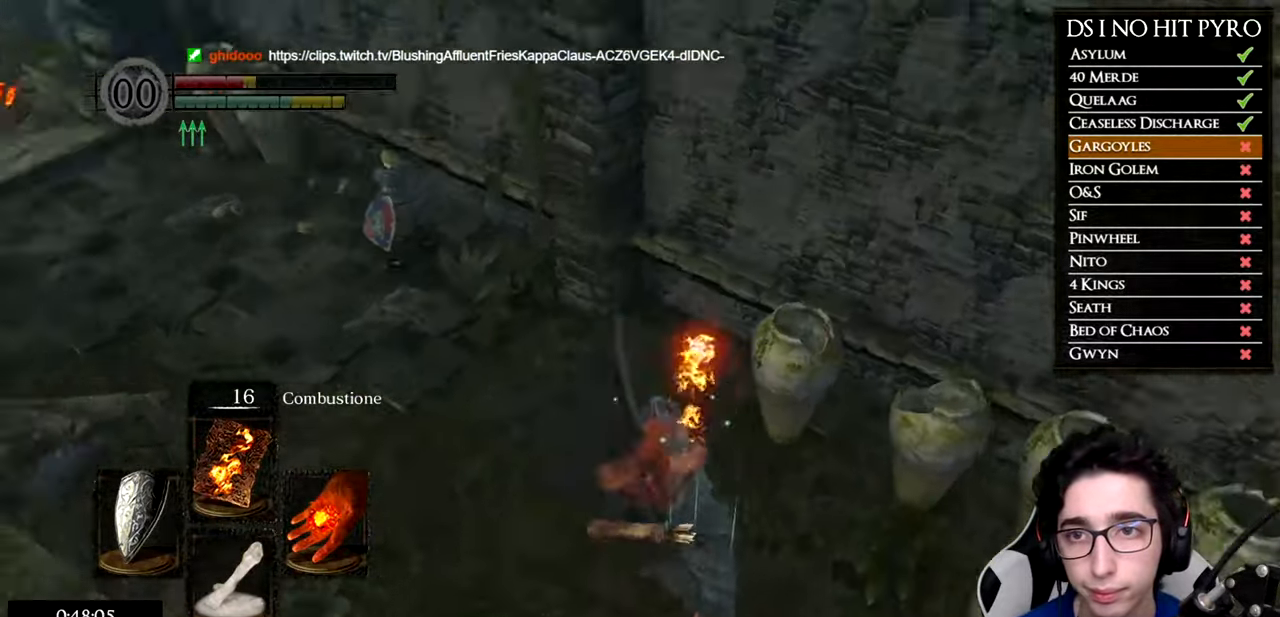
{"buttons": [], "left_stick": "up-left", "right_stick": "center", "button_events": [[250, "B", "down"], [350, "B", "up"], [417, "B", "down"], [500, "B", "up"]]}
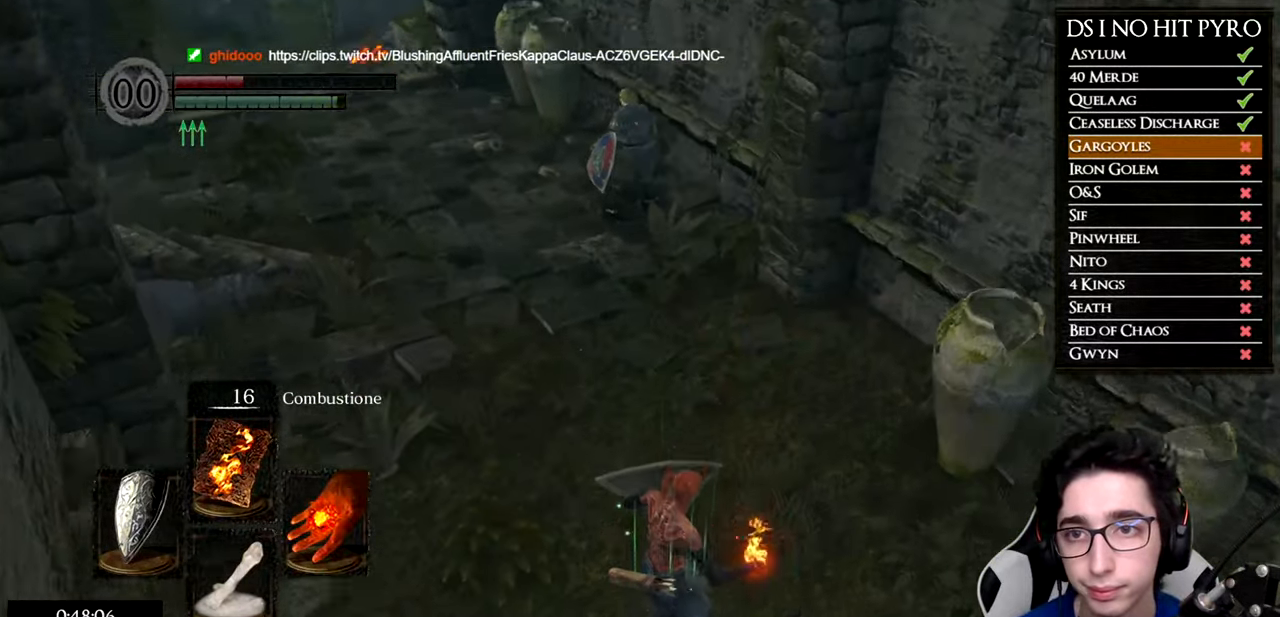
{"buttons": [], "left_stick": "up", "right_stick": "left", "button_events": [[67, "B", "down"], [150, "B", "up"], [217, "B", "down"], [267, "B", "up"]]}
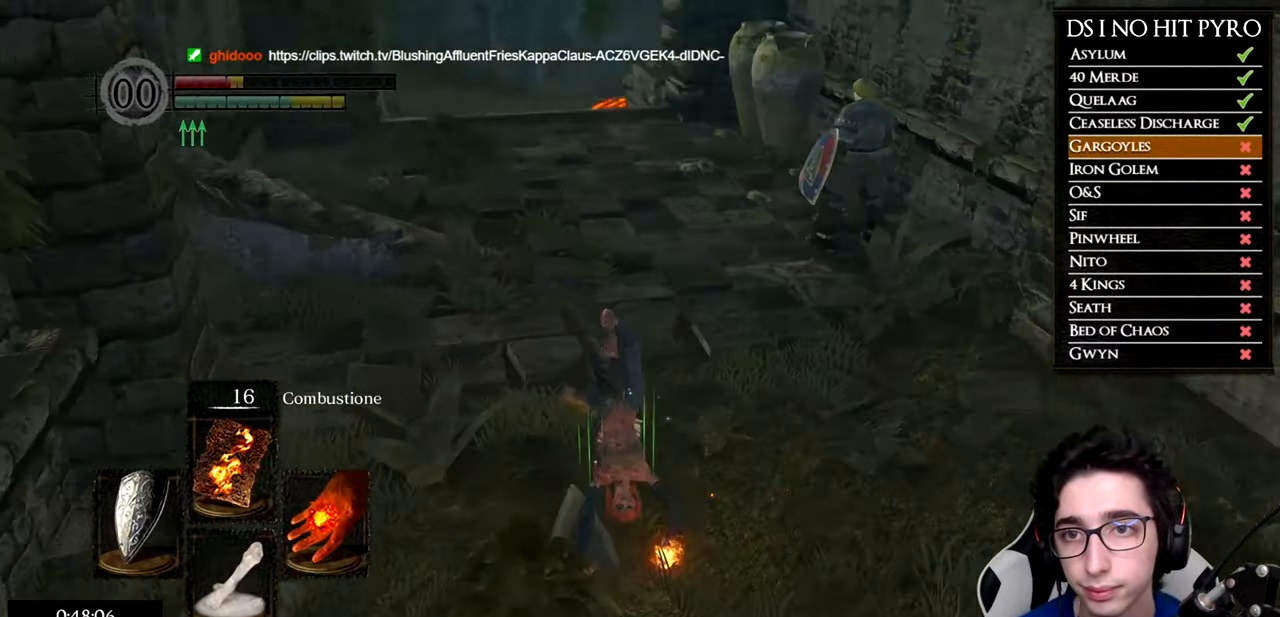
{"buttons": ["B"], "left_stick": "up", "right_stick": "center", "button_events": [[133, "B", "down"]]}
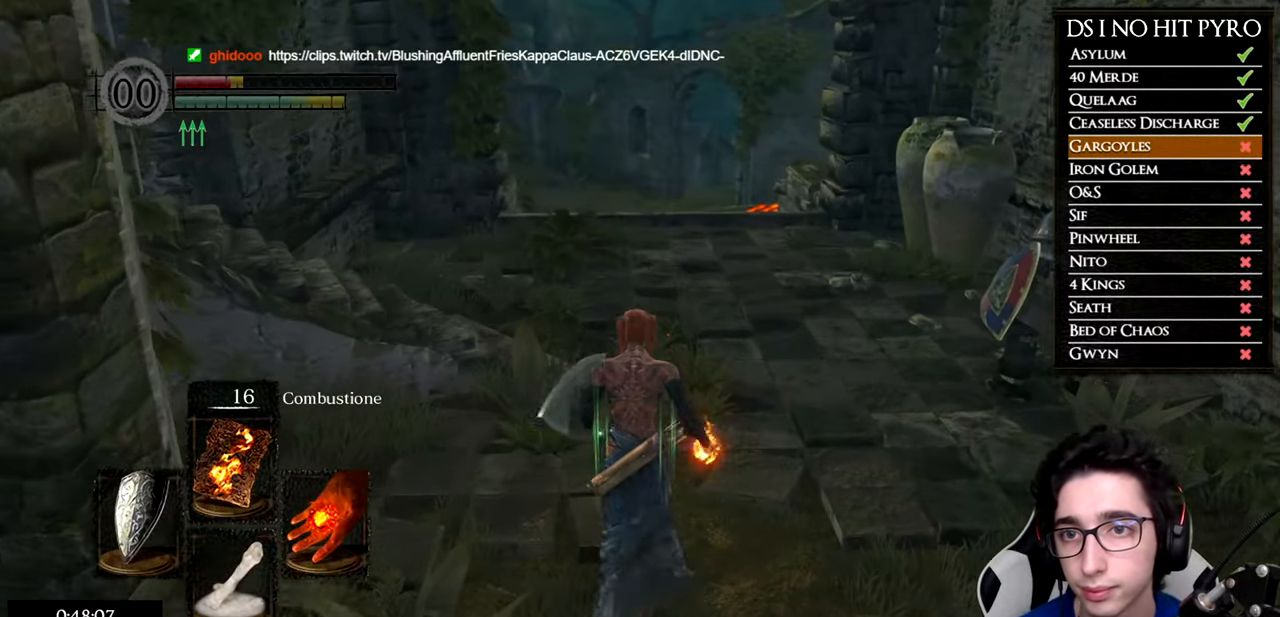
{"buttons": ["B"], "left_stick": "up", "right_stick": "center", "button_events": []}
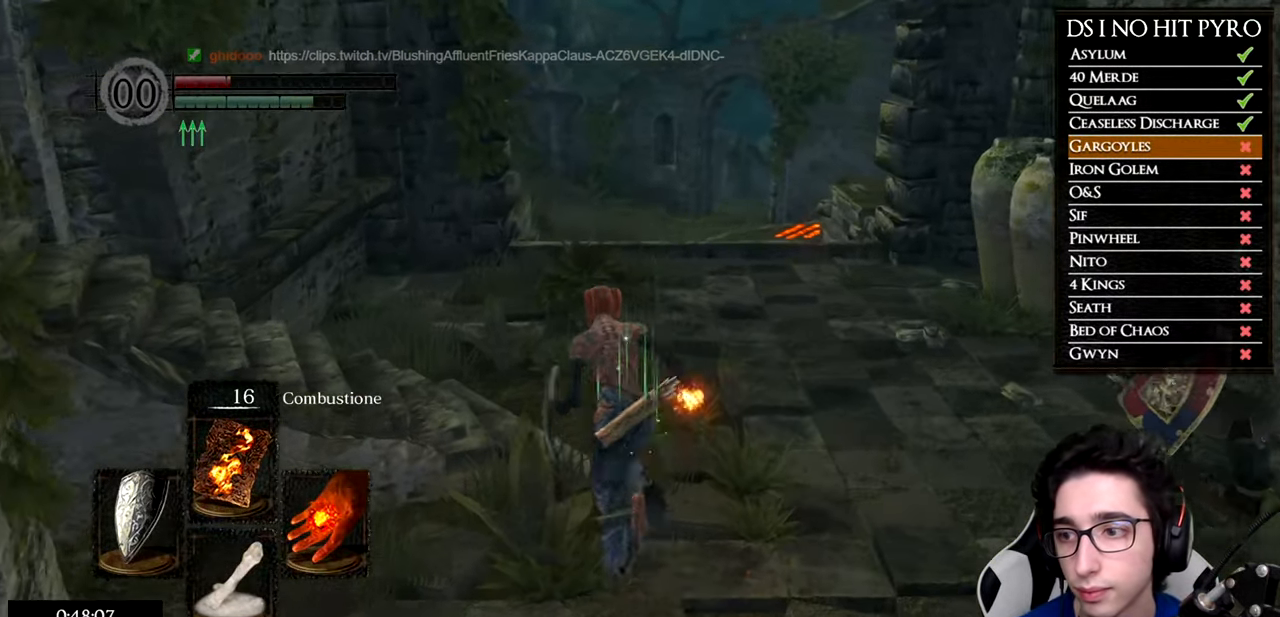
{"buttons": [], "left_stick": "left", "right_stick": "down-left", "button_events": [[300, "B", "up"]]}
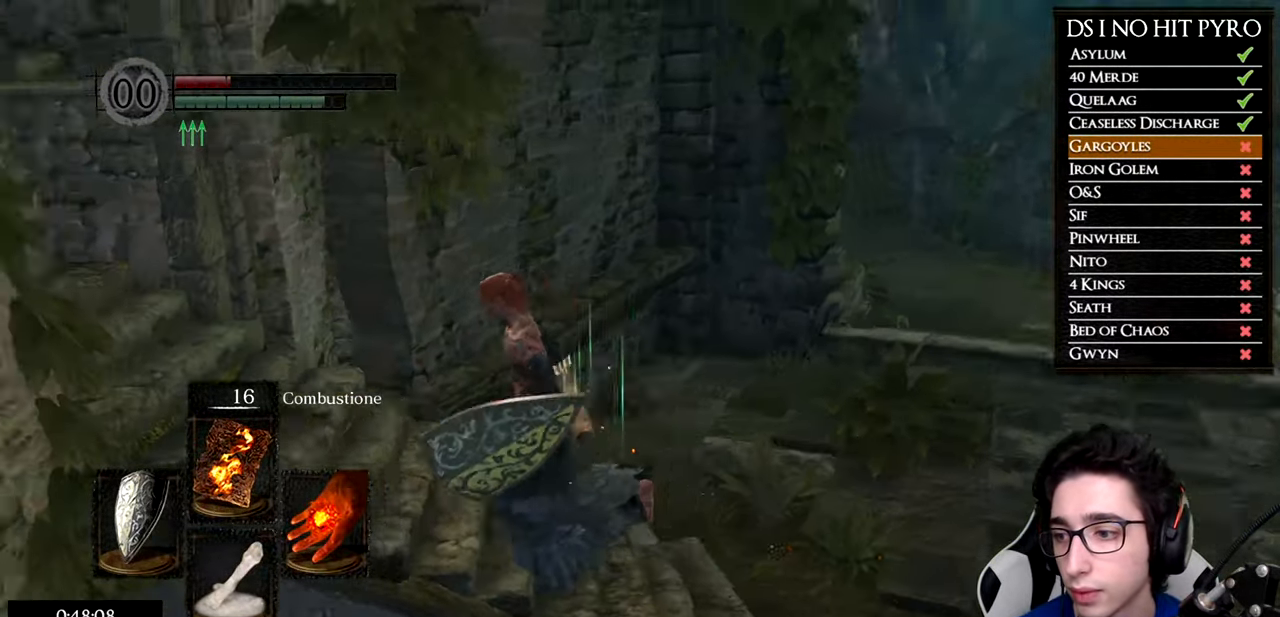
{"buttons": ["B"], "left_stick": "up-left", "right_stick": "center", "button_events": [[401, "B", "down"]]}
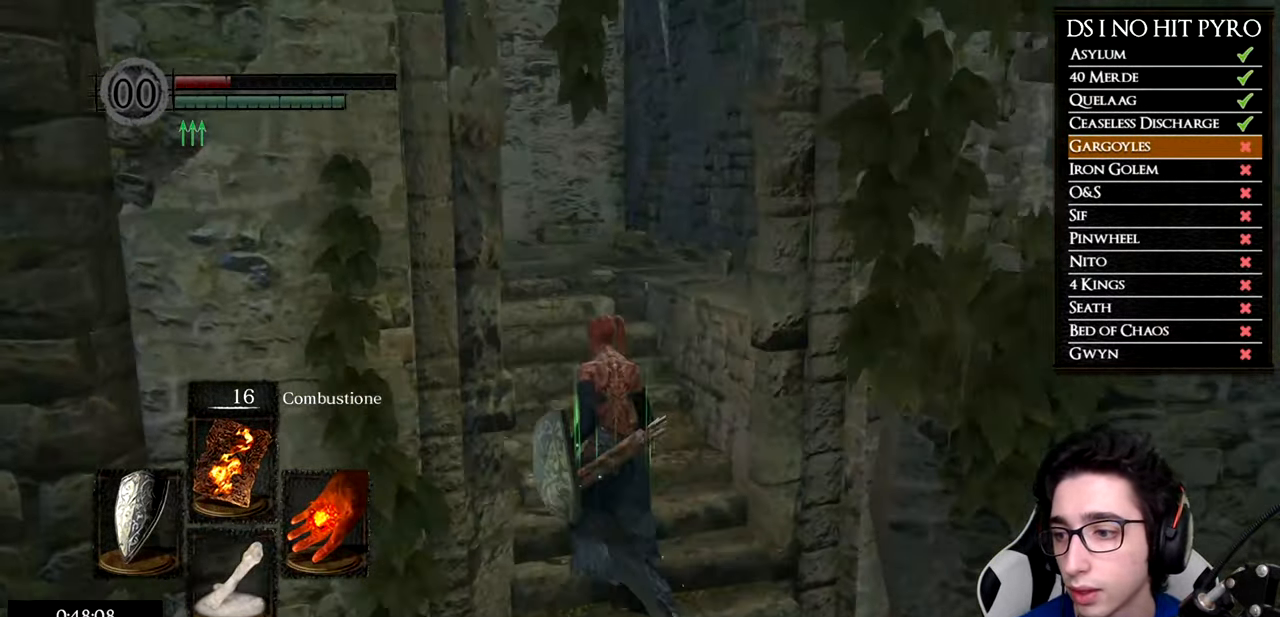
{"buttons": ["B"], "left_stick": "up-left", "right_stick": "center", "button_events": []}
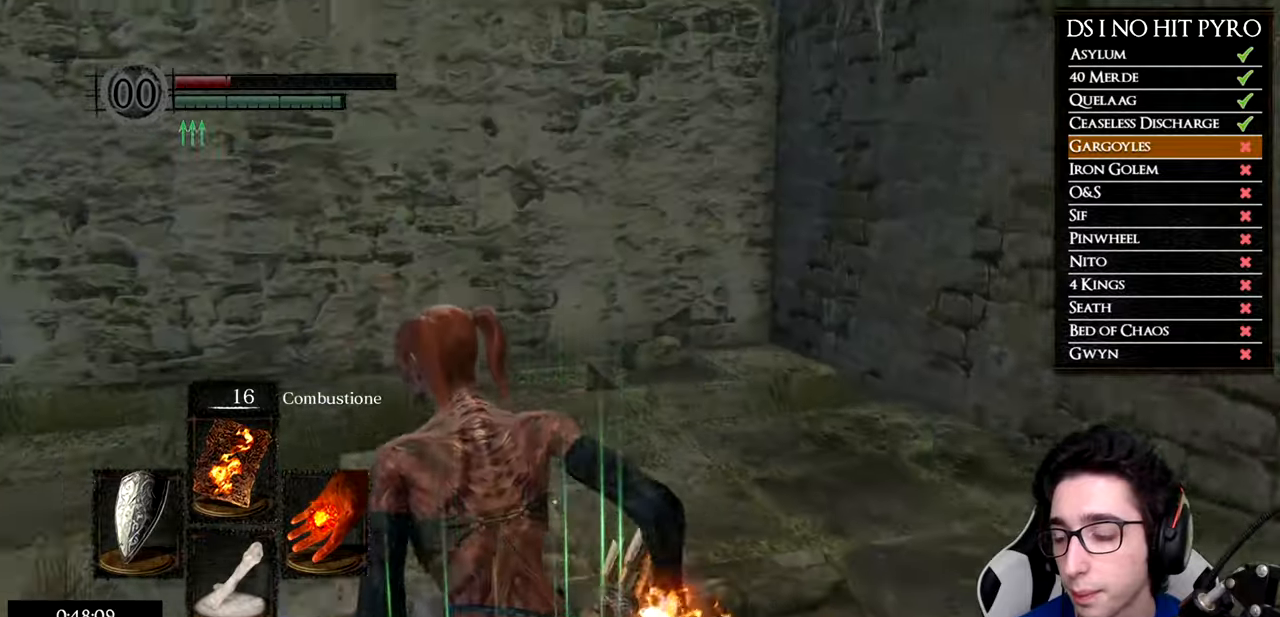
{"buttons": ["B"], "left_stick": "up-left", "right_stick": "center", "button_events": []}
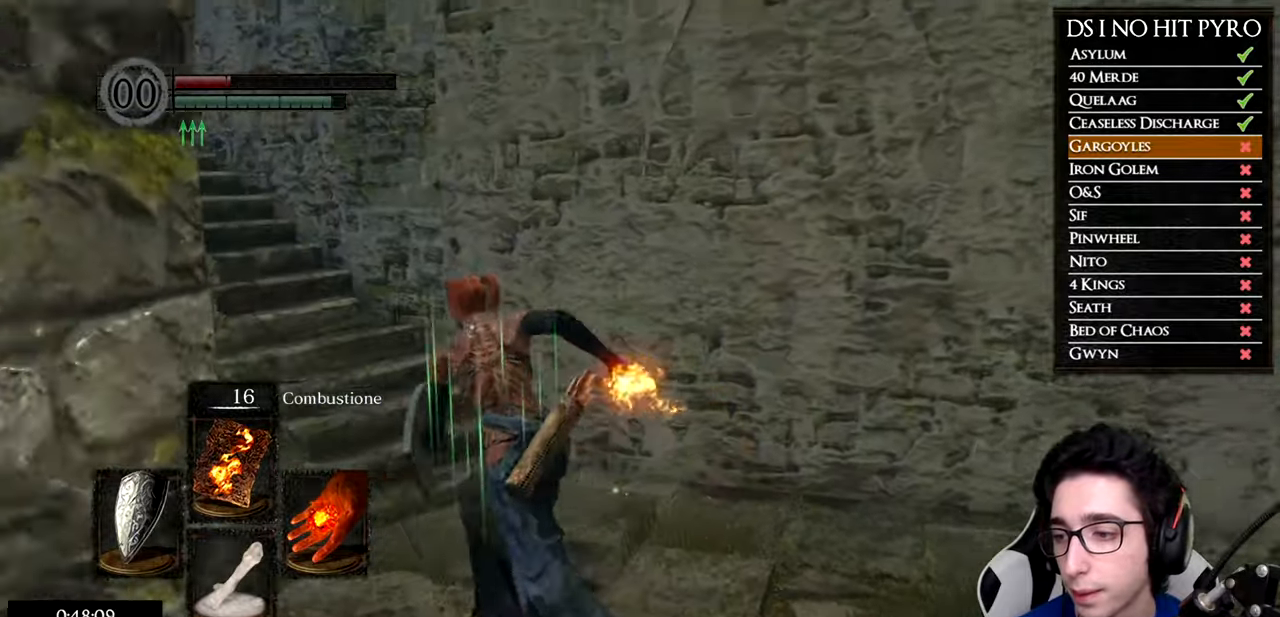
{"buttons": ["B"], "left_stick": "up", "right_stick": "center", "button_events": []}
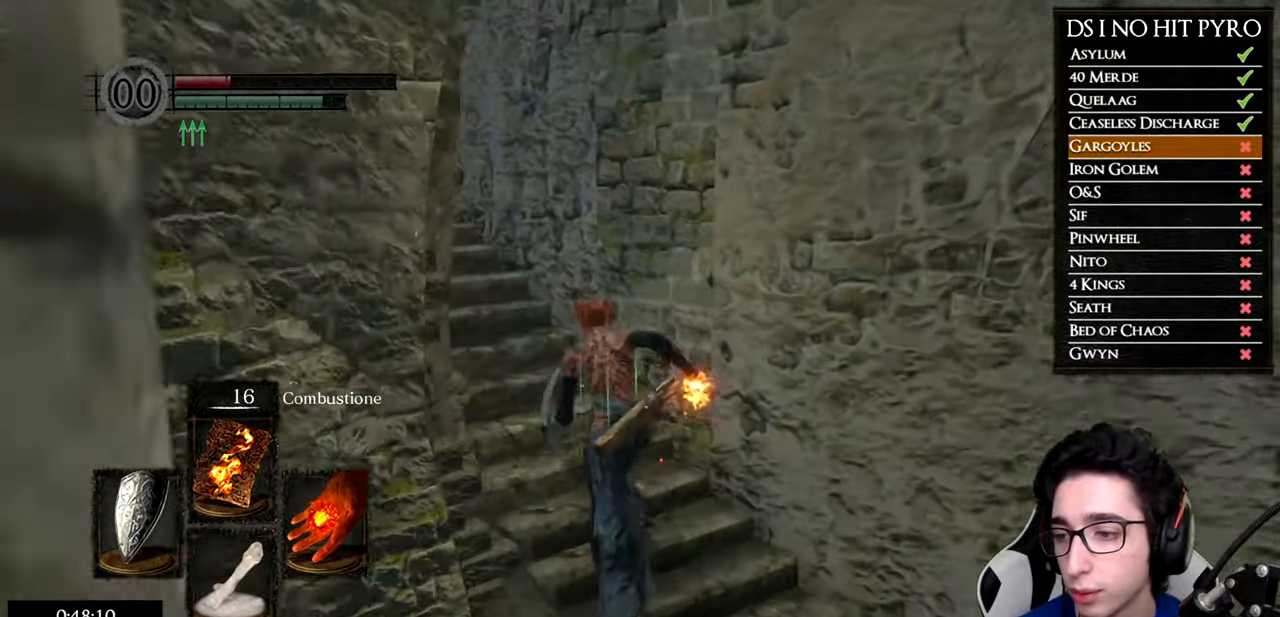
{"buttons": ["B"], "left_stick": "up-left", "right_stick": "center", "button_events": []}
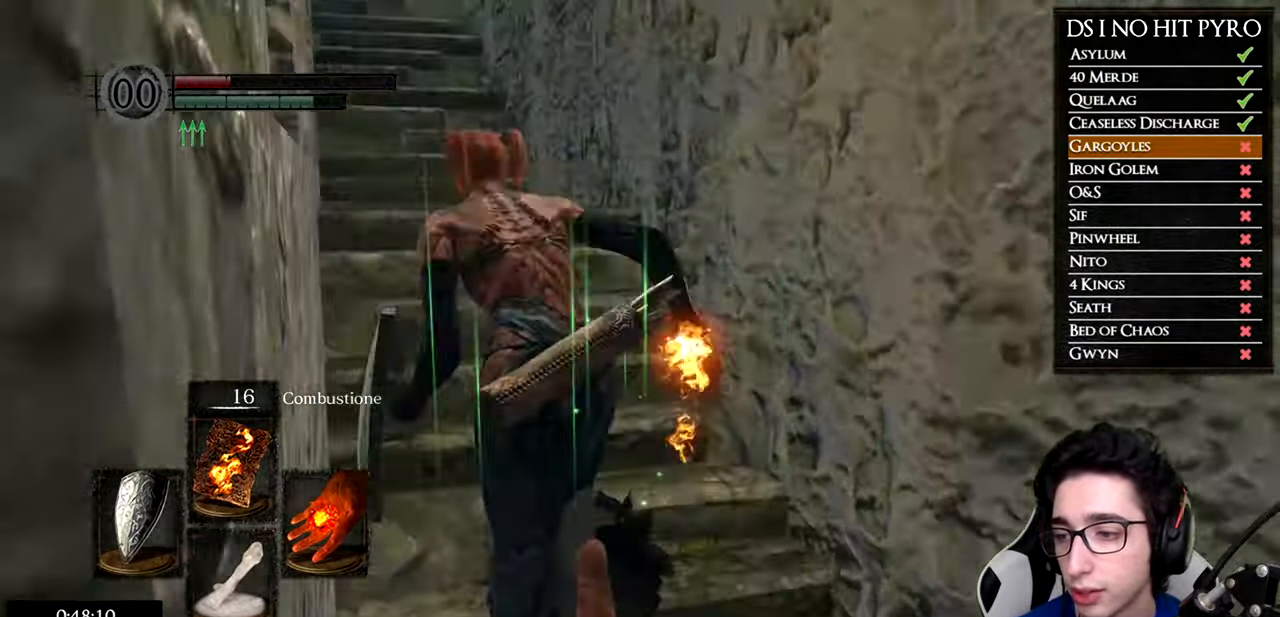
{"buttons": ["B"], "left_stick": "up", "right_stick": "center", "button_events": []}